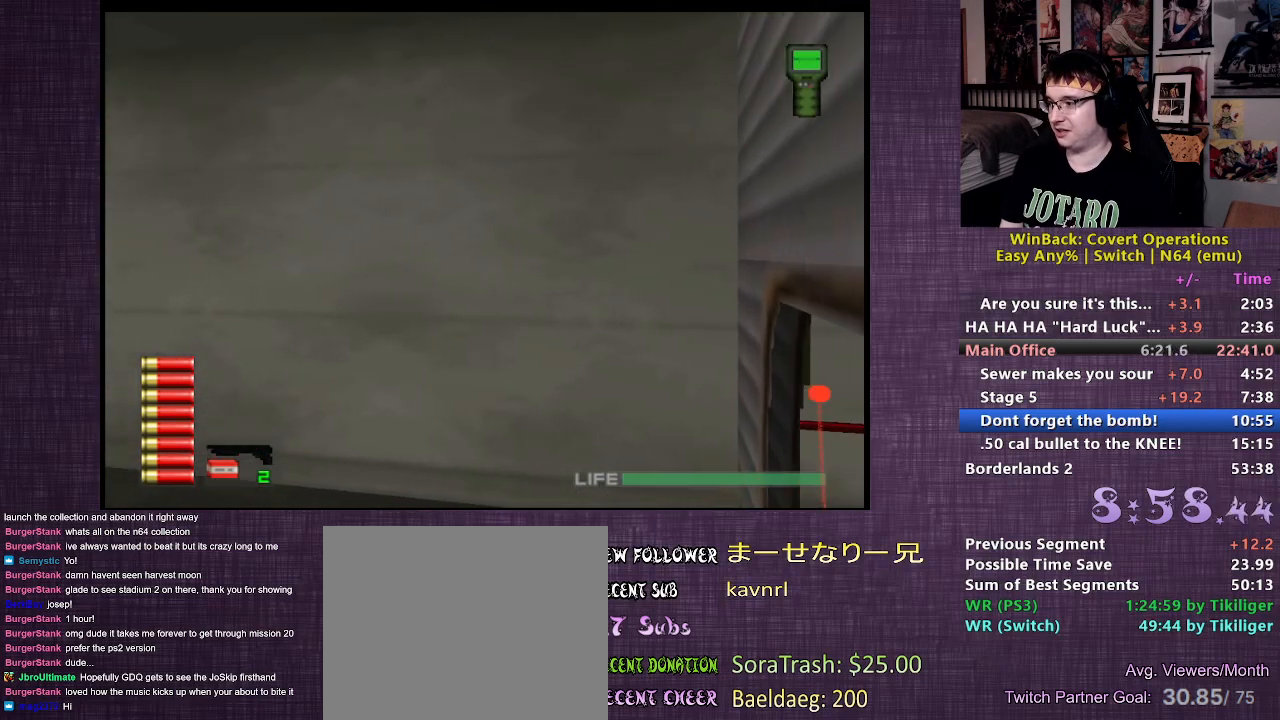
Gameplay with a controller (PlayStation layout); each line is a JSON object with the inputs held at the frame after it. "events" lists button and stick changes between this image and that frame as [ms after this image, input, new state], when the widget could be followed in between. Not read: L3 R3.
{"buttons": ["L2", "R1"], "left_stick": "center", "right_stick": "center", "events": [[267, "right_stick", "right"], [450, "right_stick", "center"]]}
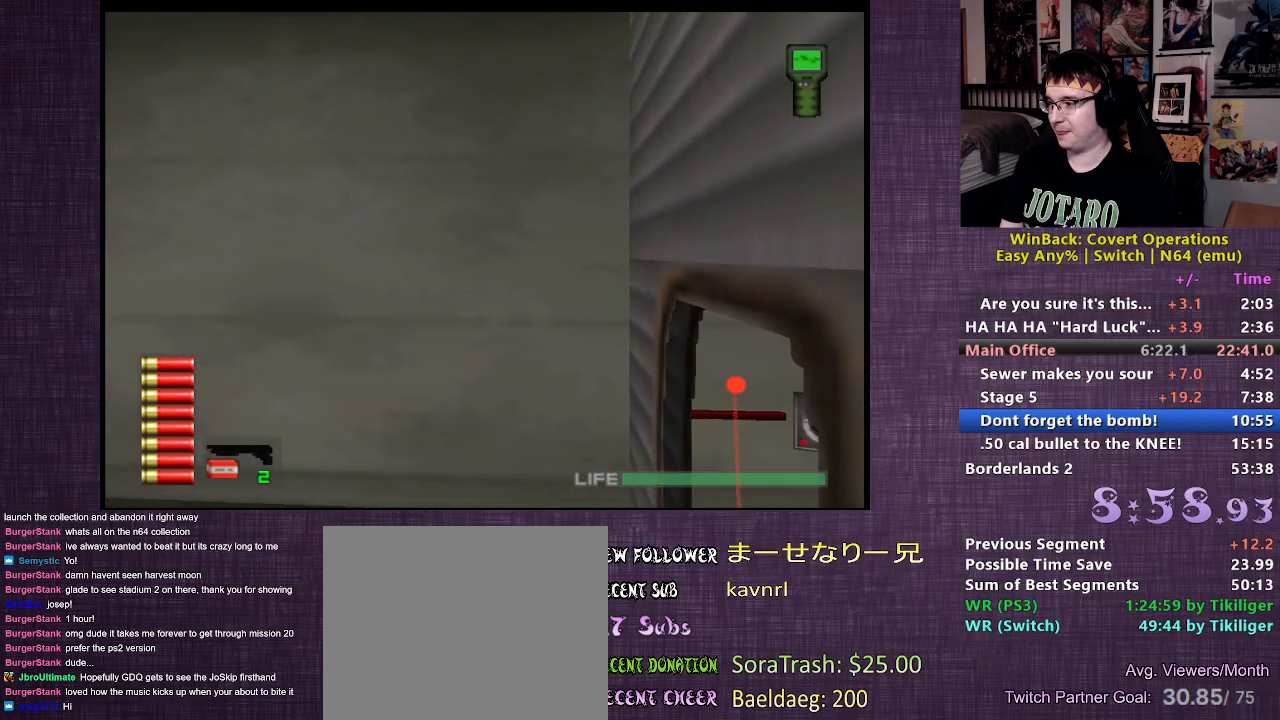
{"buttons": ["L2", "R1"], "left_stick": "center", "right_stick": "center", "events": [[83, "right_stick", "right"], [250, "right_stick", "center"]]}
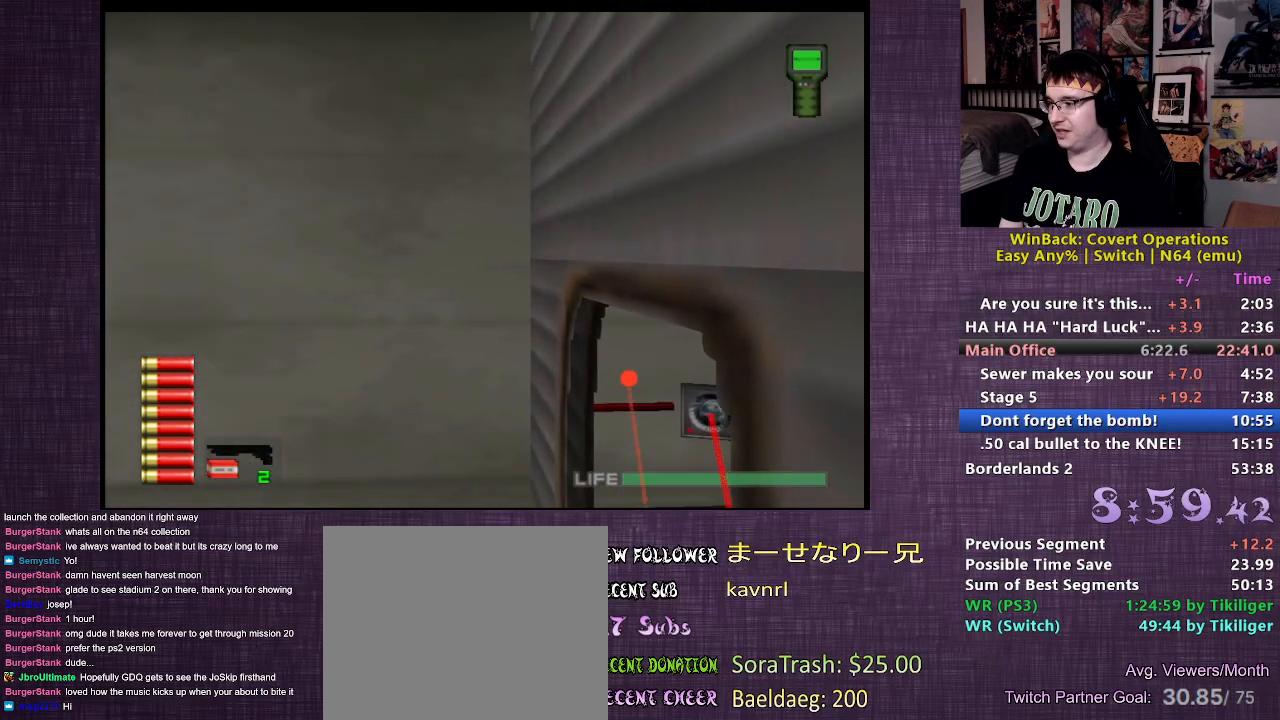
{"buttons": ["L2"], "left_stick": "up", "right_stick": "center", "events": [[17, "R1", "up"], [233, "left_stick", "up"]]}
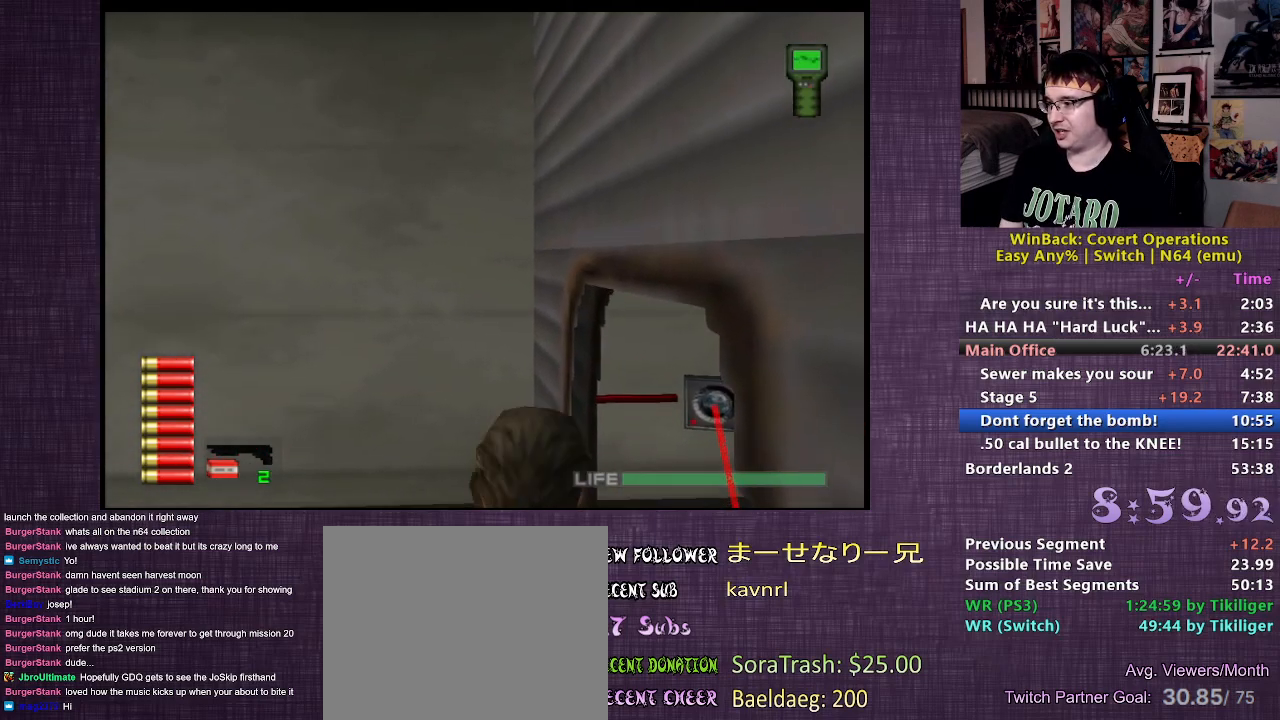
{"buttons": ["L2"], "left_stick": "center", "right_stick": "center", "events": [[100, "left_stick", "center"], [283, "right_stick", "right"], [400, "right_stick", "center"]]}
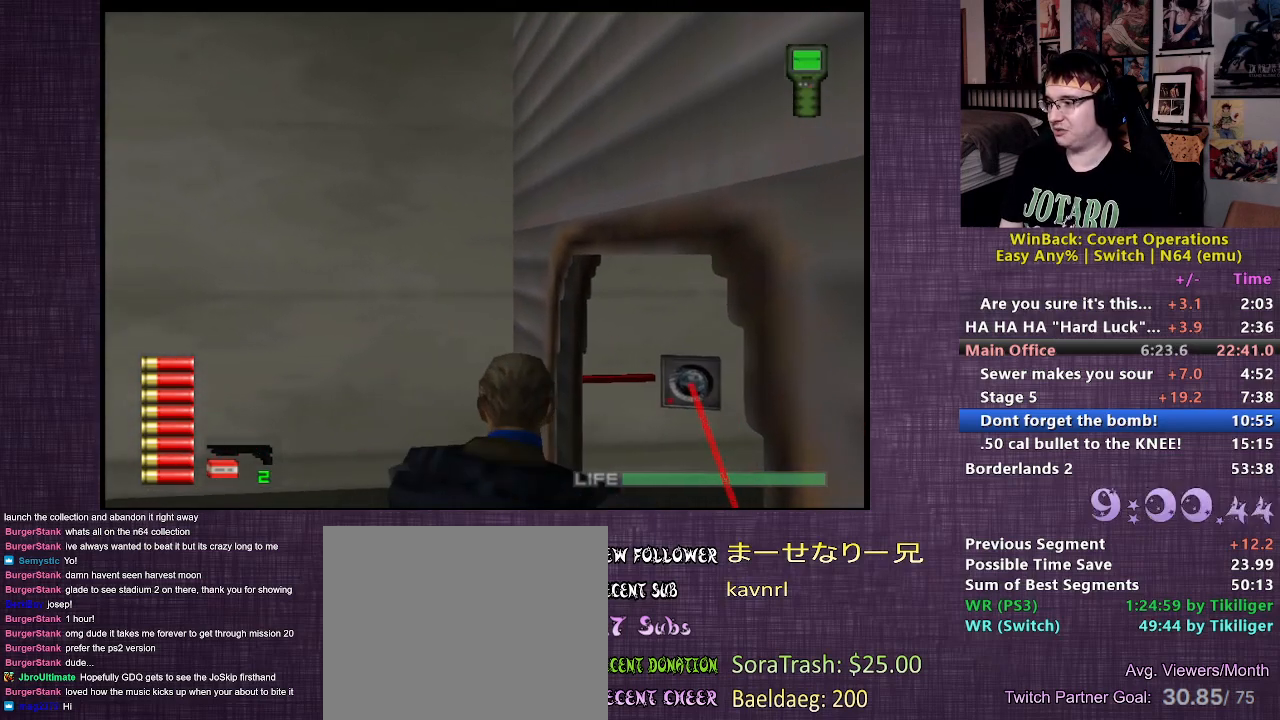
{"buttons": ["L2"], "left_stick": "center", "right_stick": "center", "events": [[200, "left_stick", "up"], [283, "left_stick", "center"], [350, "right_stick", "right"], [450, "right_stick", "center"]]}
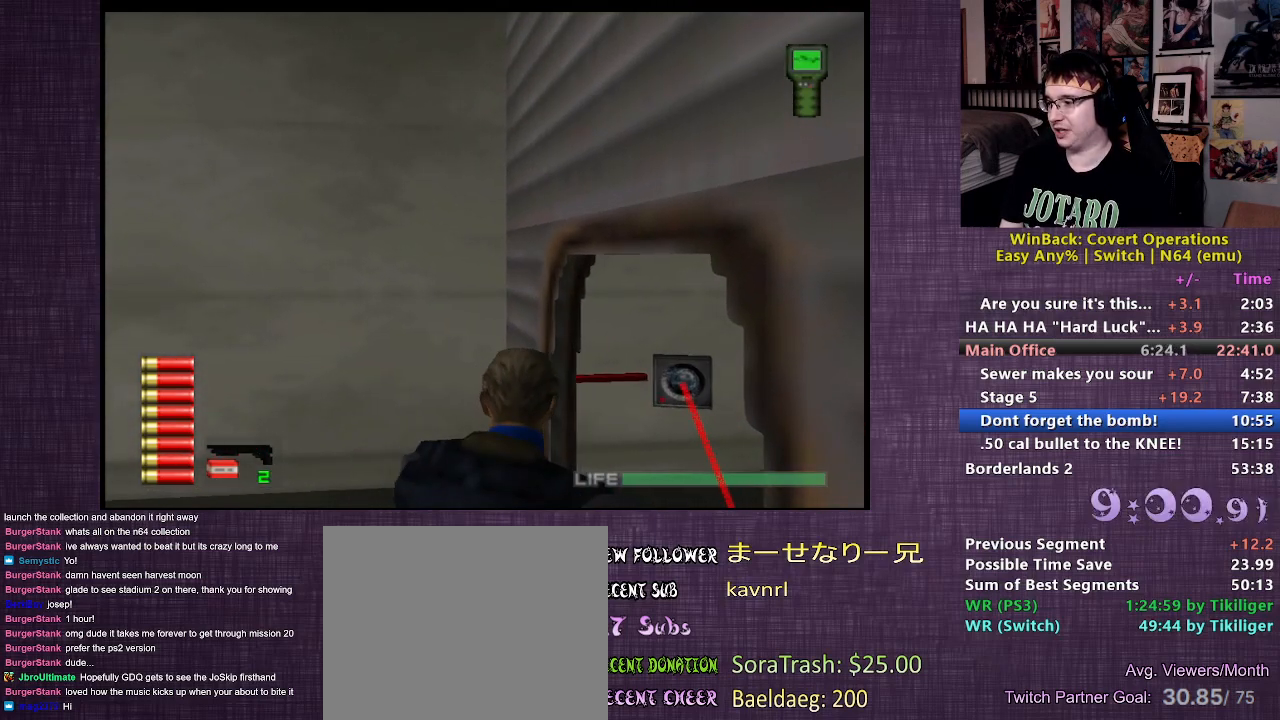
{"buttons": ["L2"], "left_stick": "center", "right_stick": "center", "events": [[250, "right_stick", "right"], [467, "right_stick", "center"]]}
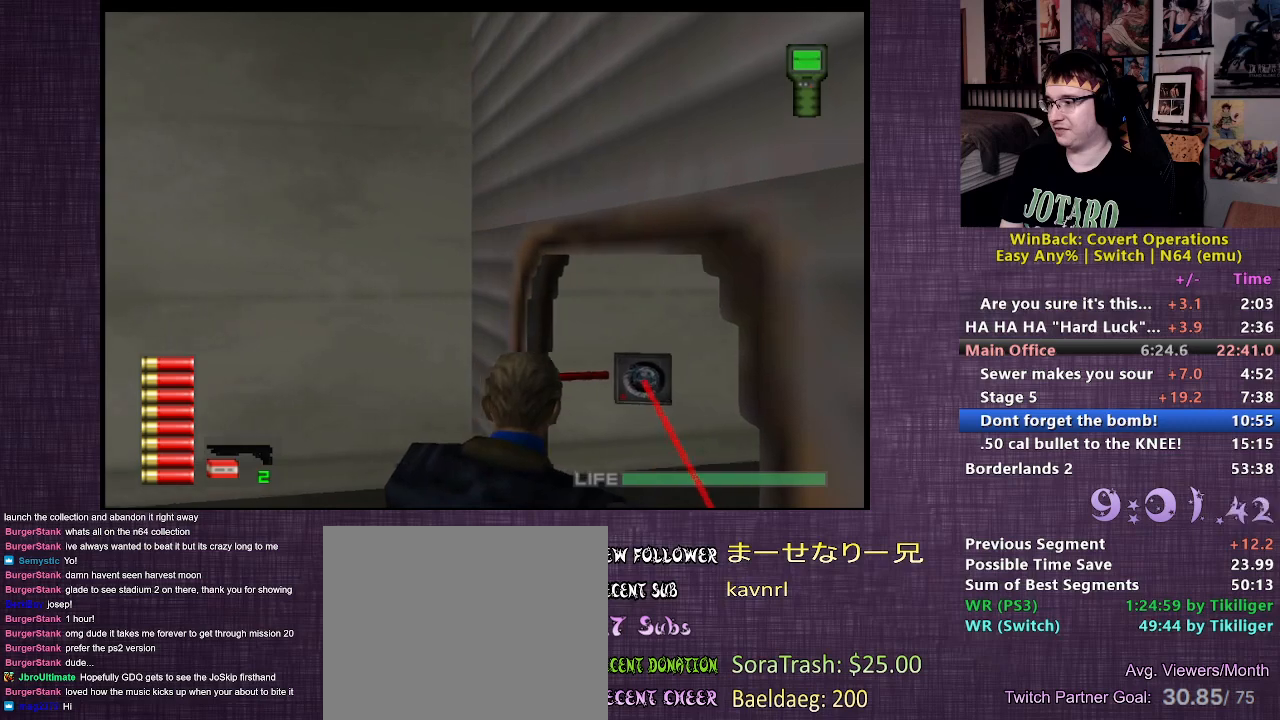
{"buttons": ["L2"], "left_stick": "up", "right_stick": "center", "events": [[417, "left_stick", "up"]]}
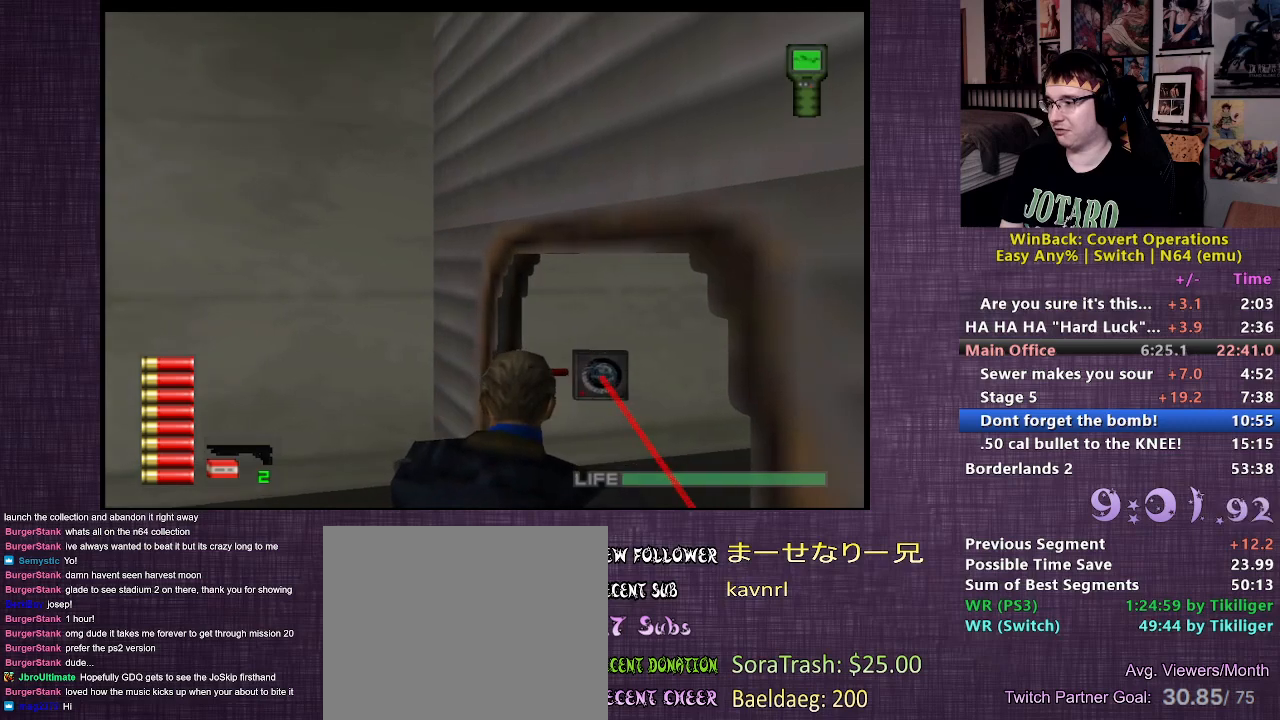
{"buttons": ["L2"], "left_stick": "center", "right_stick": "center", "events": [[217, "left_stick", "center"]]}
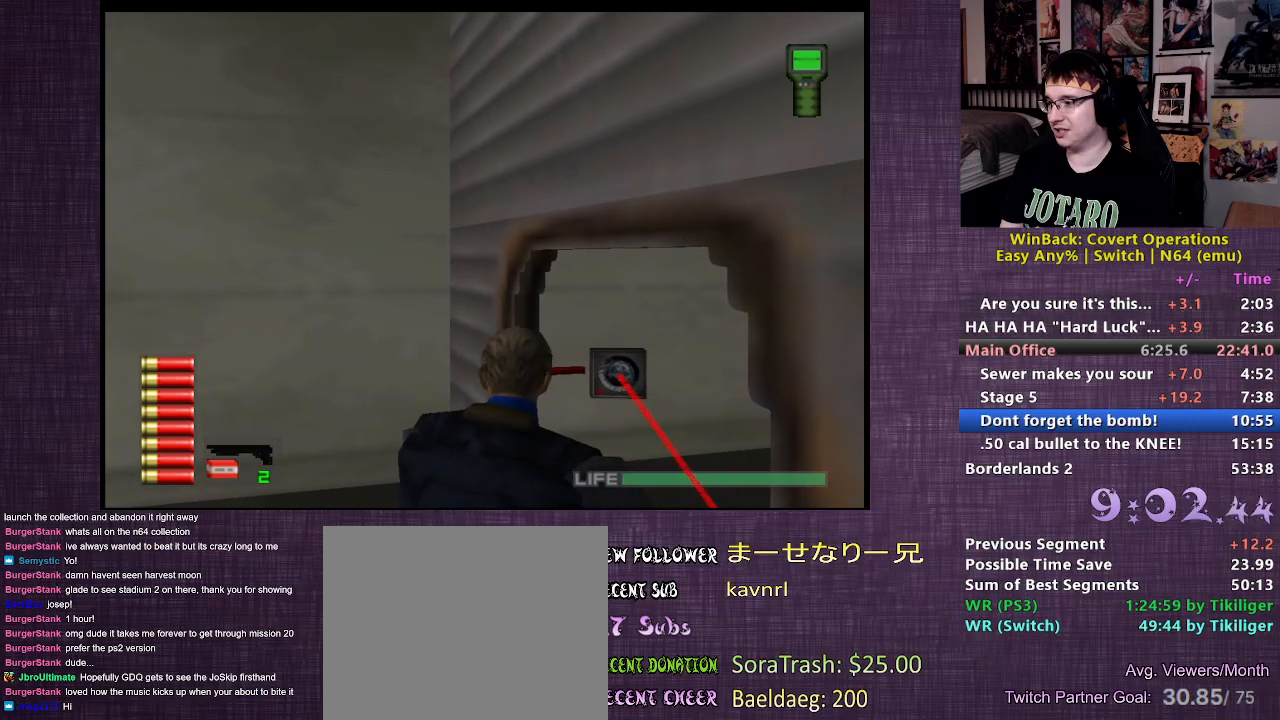
{"buttons": ["L2"], "left_stick": "center", "right_stick": "center", "events": [[200, "right_stick", "right"], [333, "right_stick", "center"]]}
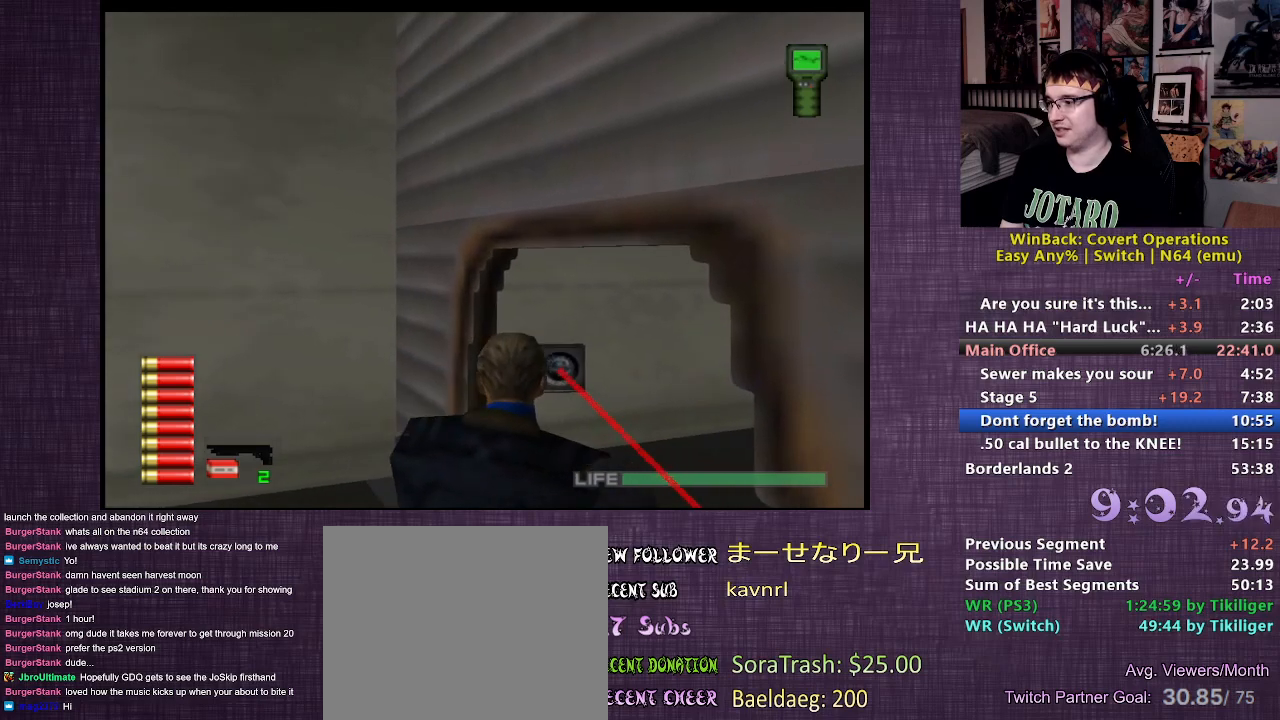
{"buttons": ["L2"], "left_stick": "center", "right_stick": "center", "events": [[150, "left_stick", "up"], [367, "left_stick", "center"]]}
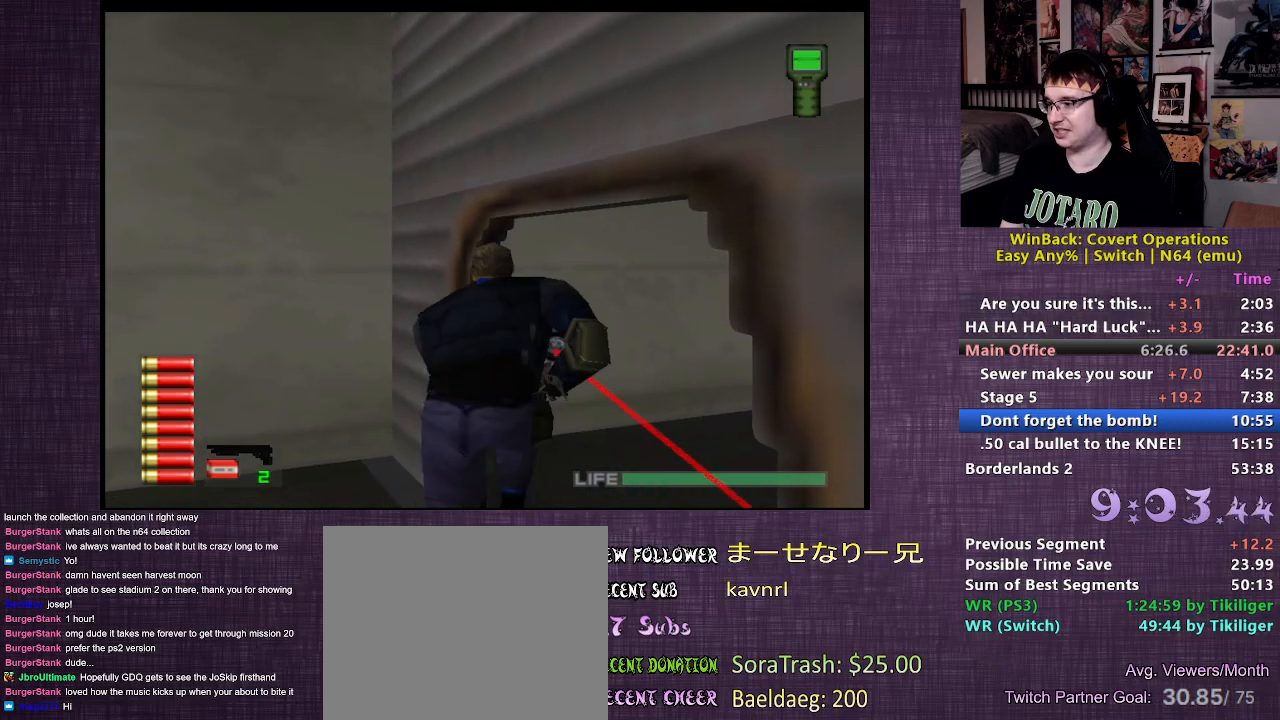
{"buttons": ["L2"], "left_stick": "center", "right_stick": "center", "events": [[250, "right_stick", "left"], [450, "right_stick", "center"]]}
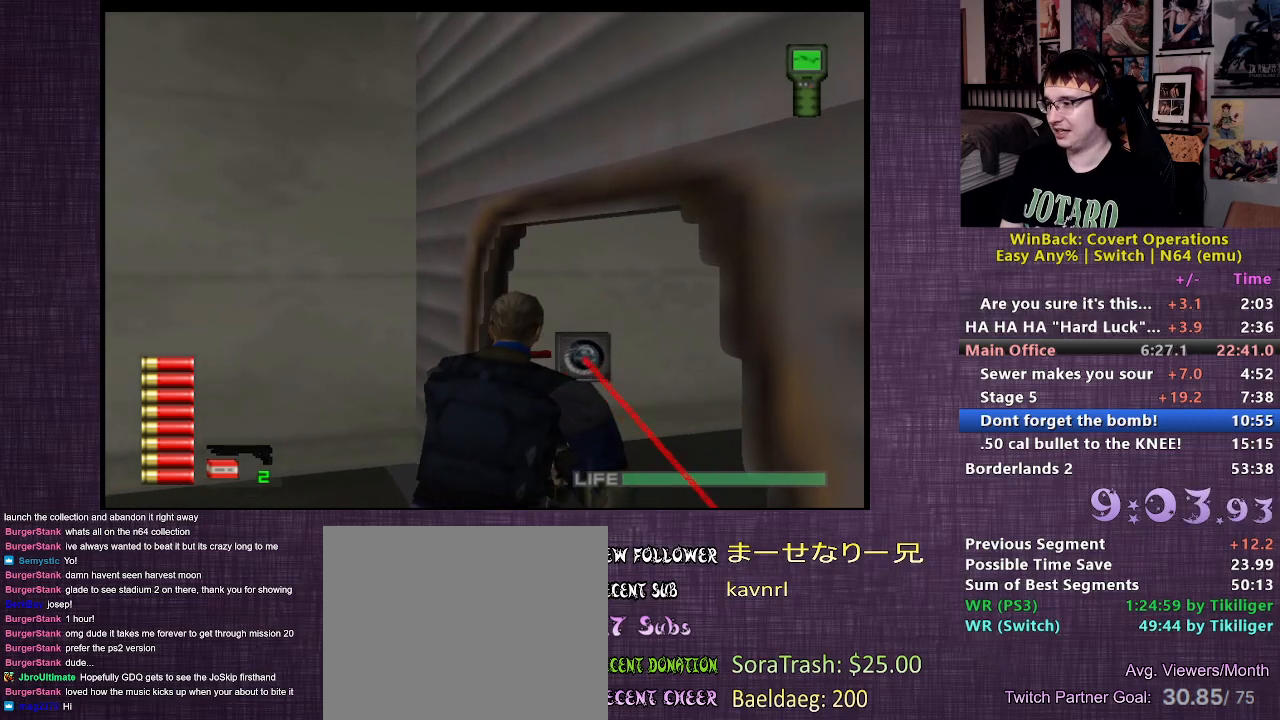
{"buttons": ["L2"], "left_stick": "center", "right_stick": "center", "events": [[350, "left_stick", "up"], [483, "left_stick", "center"]]}
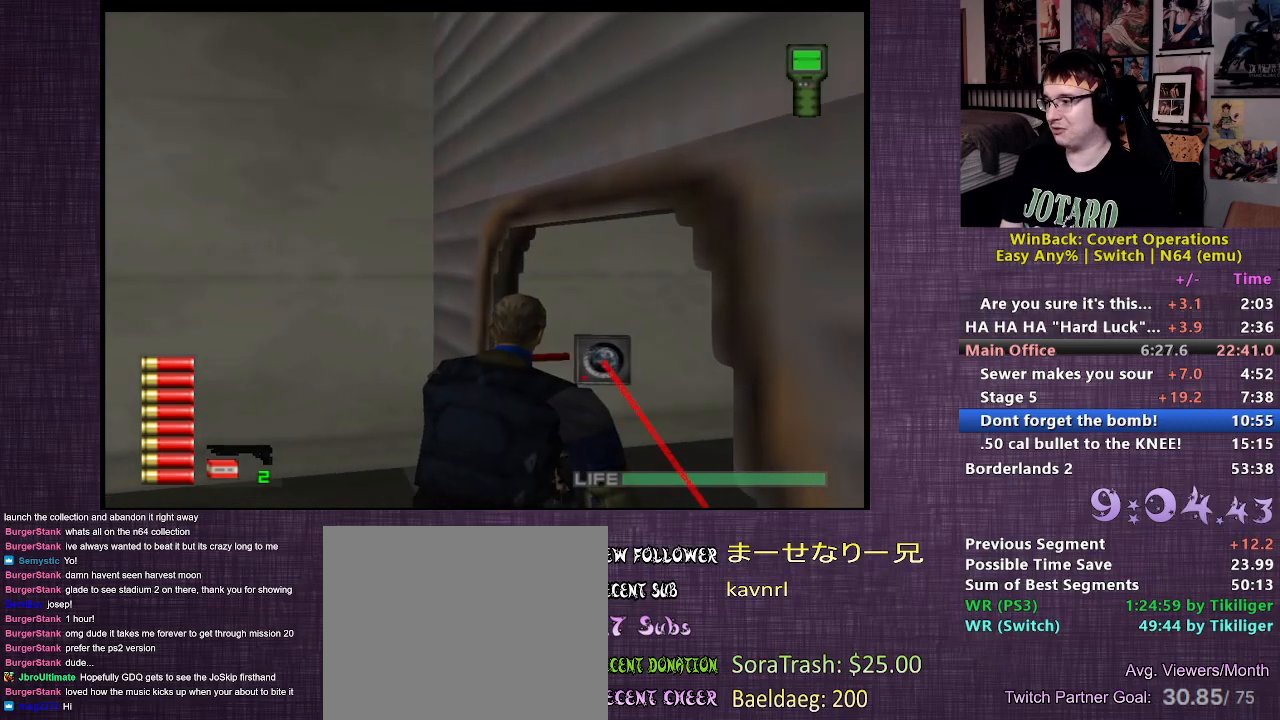
{"buttons": ["L2", "R1"], "left_stick": "center", "right_stick": "center", "events": [[483, "R1", "down"]]}
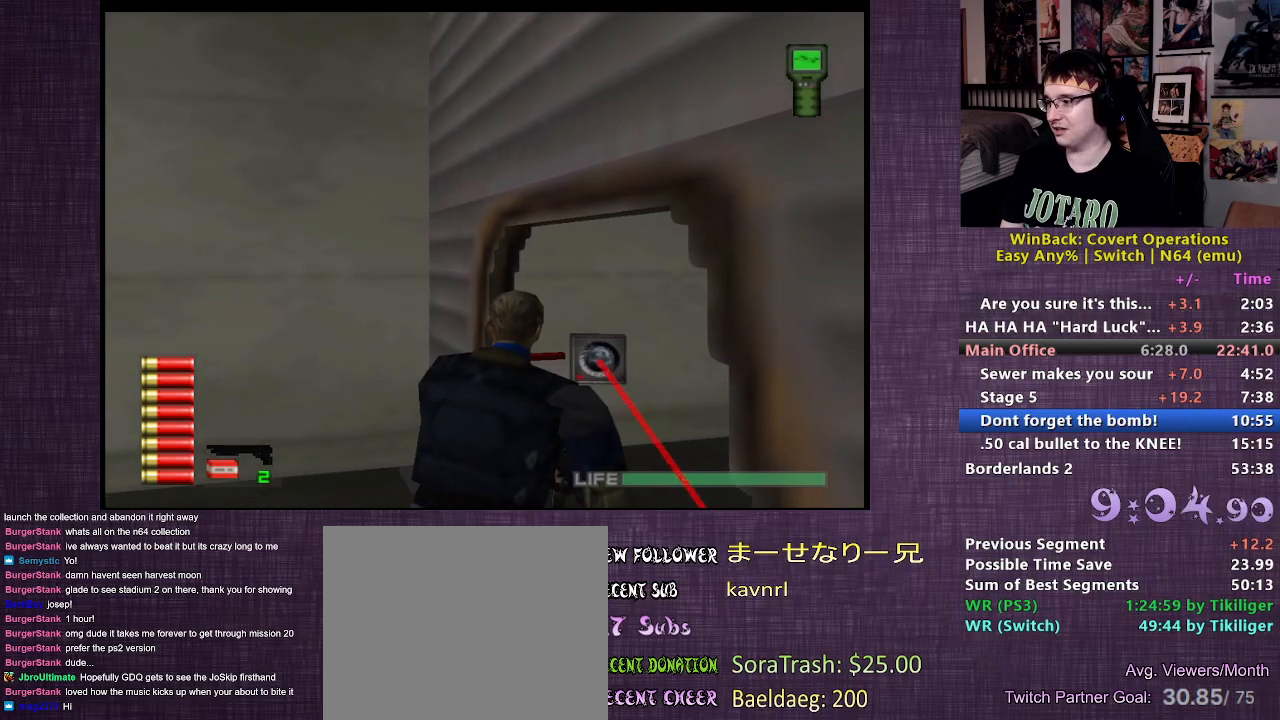
{"buttons": ["L2", "R1"], "left_stick": "up-left", "right_stick": "center", "events": [[117, "right_stick", "left"], [283, "right_stick", "center"], [300, "left_stick", "up-left"]]}
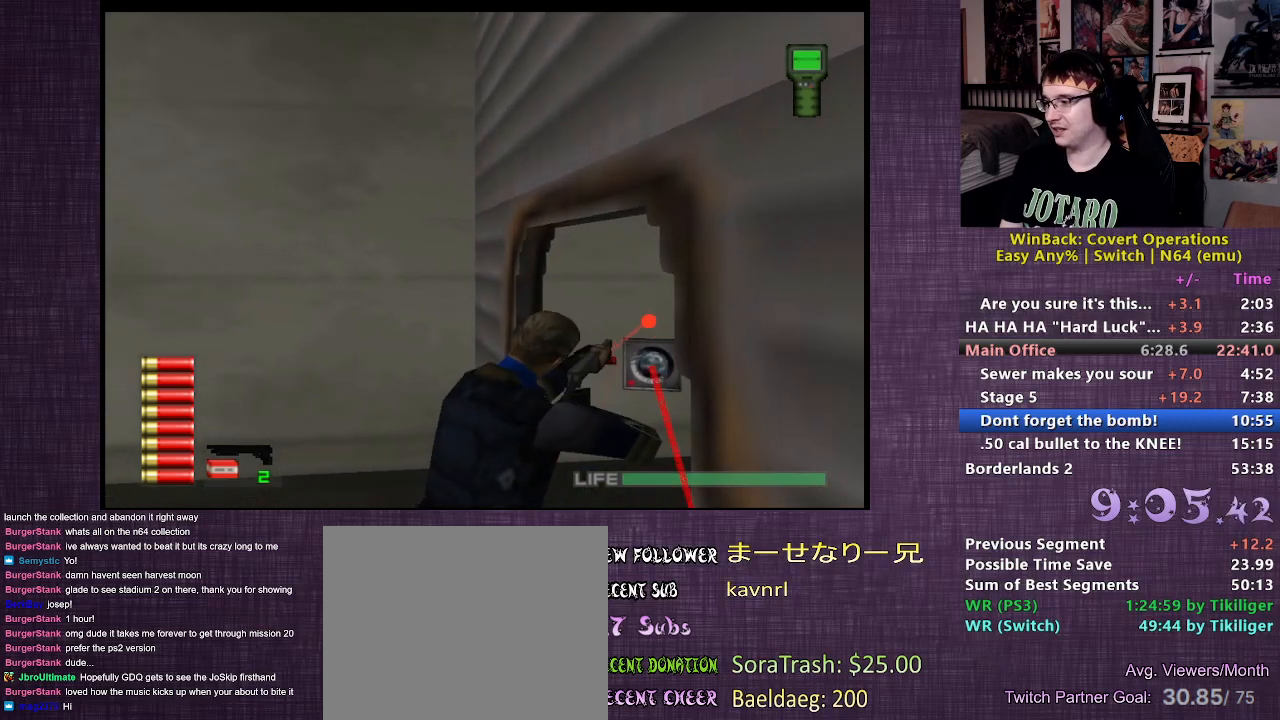
{"buttons": ["L2", "R1"], "left_stick": "left", "right_stick": "center", "events": [[67, "right_stick", "left"], [250, "right_stick", "center"], [300, "right_stick", "left"], [317, "left_stick", "center"], [400, "left_stick", "left"], [450, "right_stick", "center"]]}
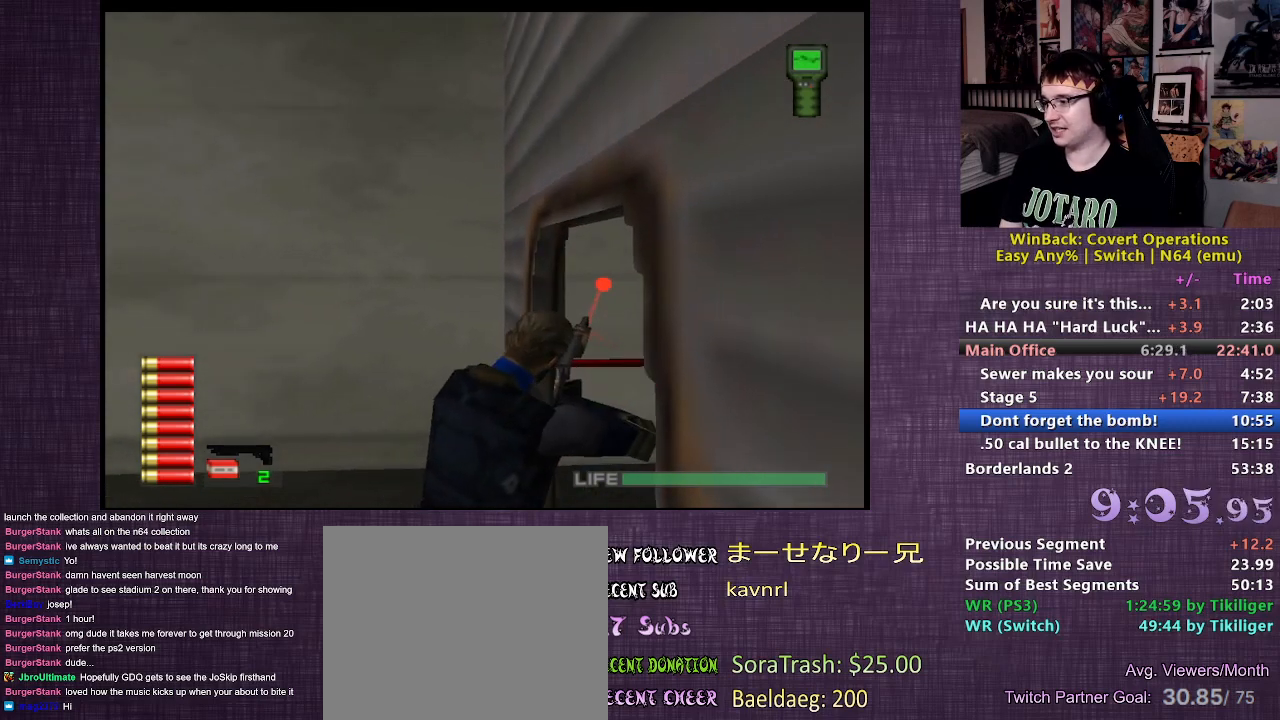
{"buttons": ["L2", "R1"], "left_stick": "center", "right_stick": "center", "events": [[17, "left_stick", "center"], [100, "left_stick", "left"], [217, "left_stick", "center"], [300, "left_stick", "up-left"], [300, "right_stick", "left"], [433, "left_stick", "center"], [467, "right_stick", "center"]]}
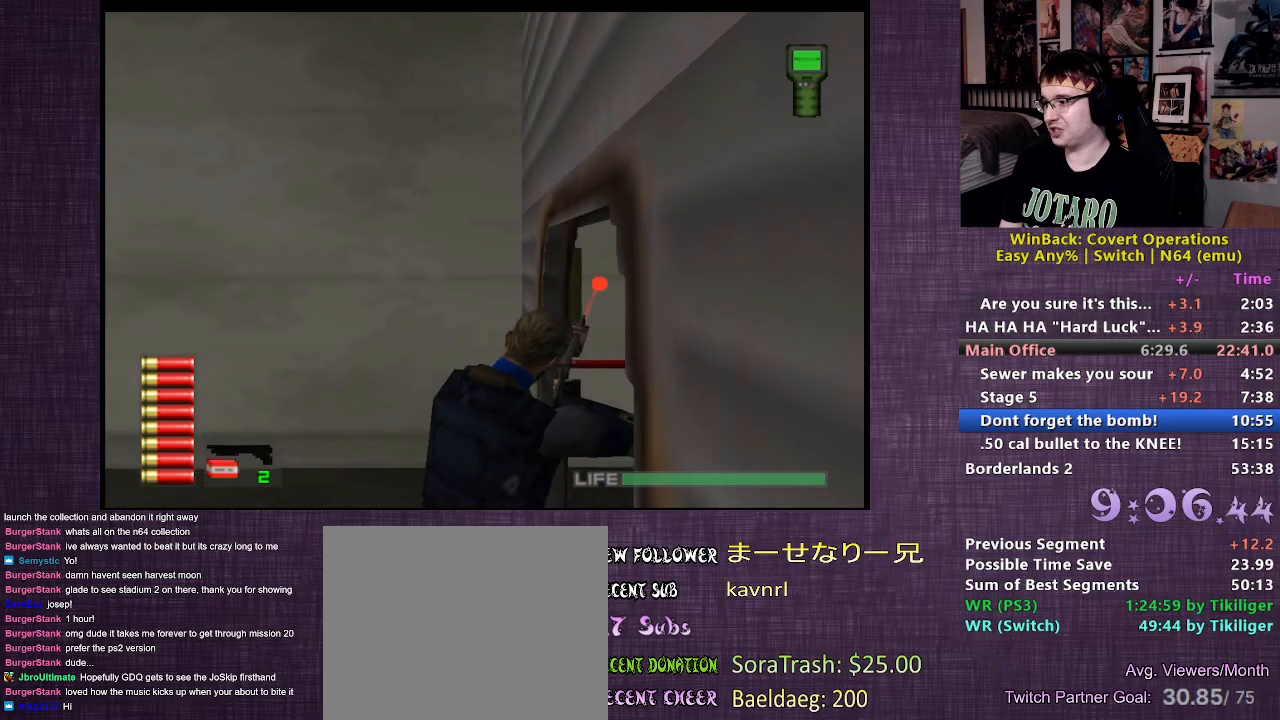
{"buttons": ["L2", "R1"], "left_stick": "up-left", "right_stick": "center", "events": [[67, "left_stick", "up-left"], [183, "left_stick", "center"], [333, "left_stick", "up-left"]]}
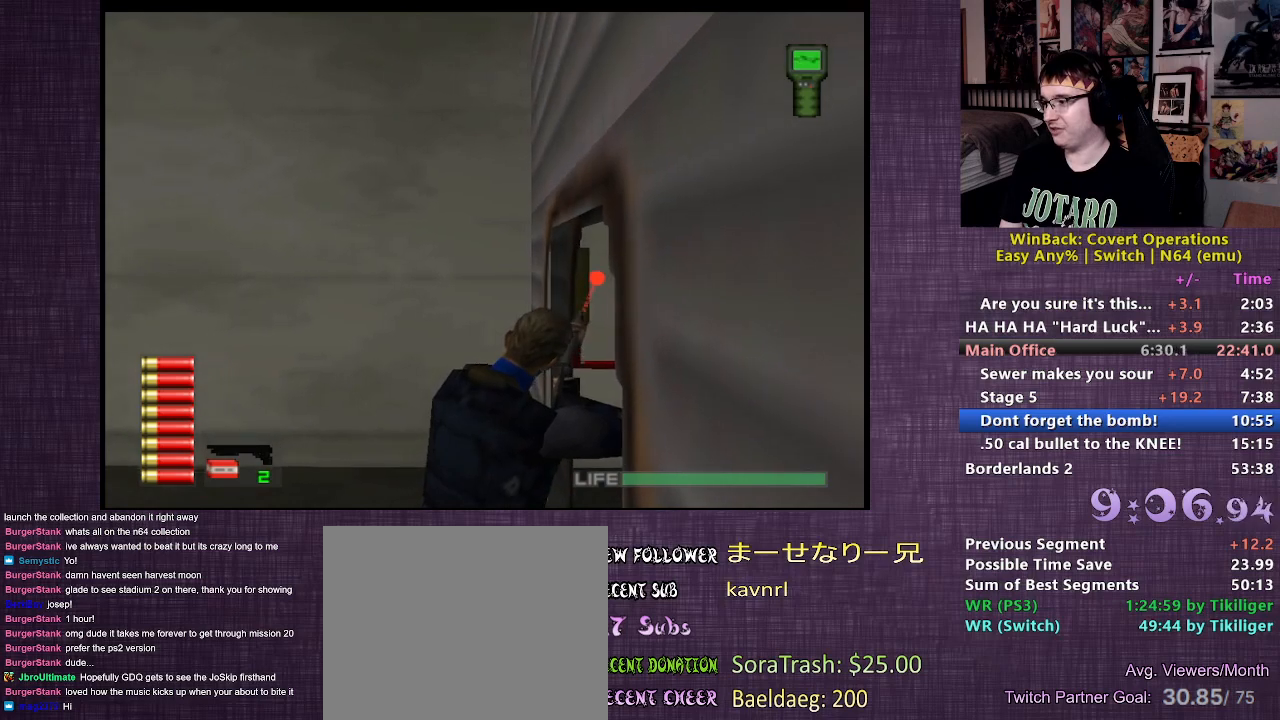
{"buttons": ["L2", "R1"], "left_stick": "center", "right_stick": "center", "events": [[17, "left_stick", "center"], [283, "left_stick", "up-left"], [367, "left_stick", "center"]]}
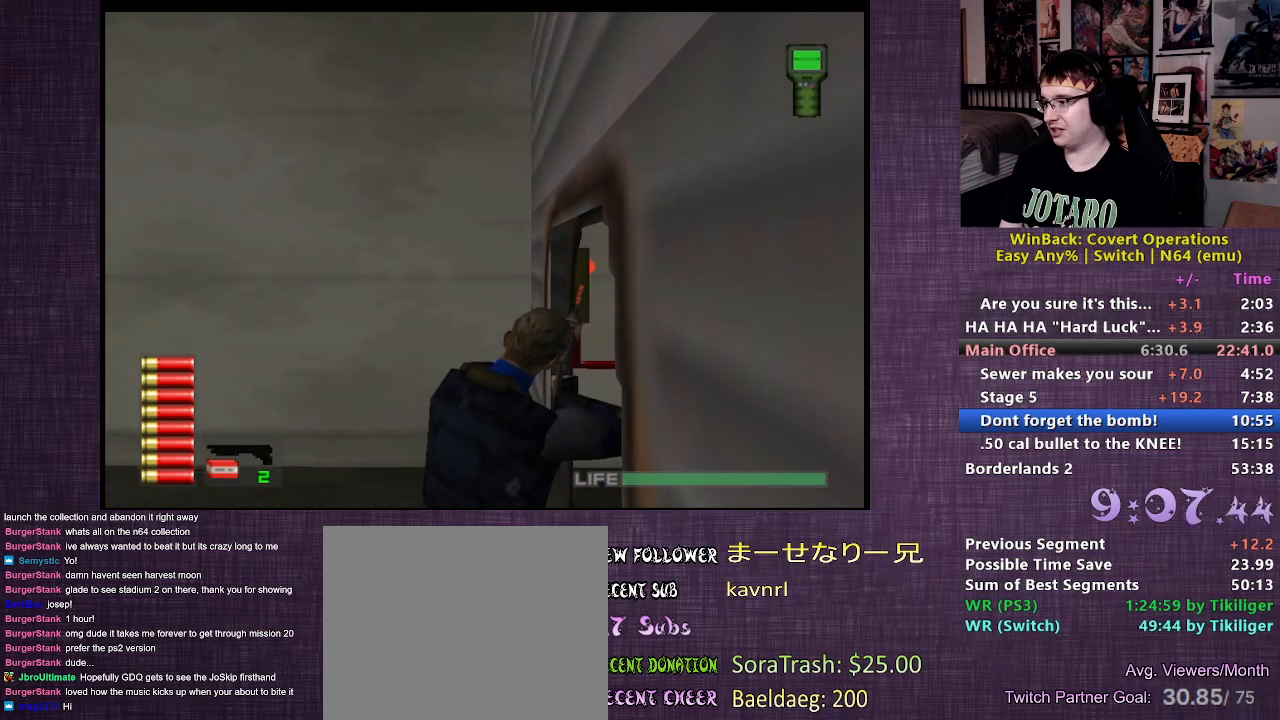
{"buttons": ["L2", "R1"], "left_stick": "center", "right_stick": "center", "events": [[133, "left_stick", "left"], [217, "left_stick", "center"]]}
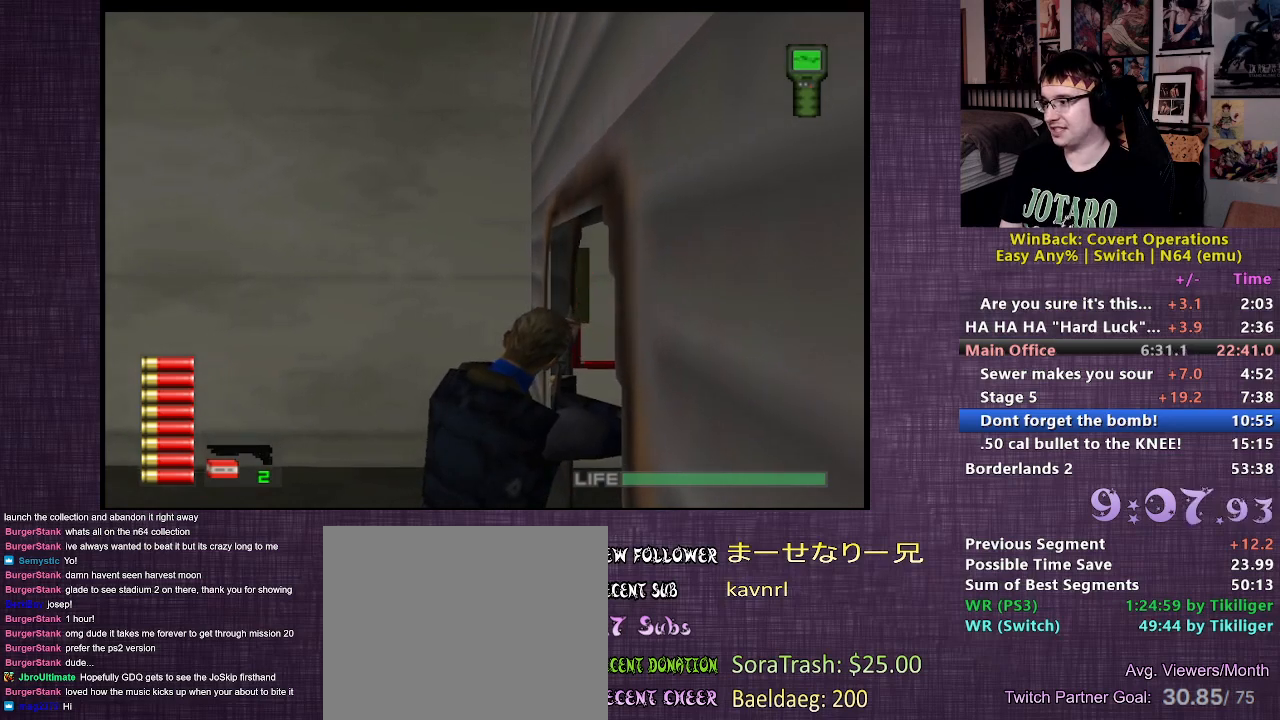
{"buttons": ["L2", "R1"], "left_stick": "right", "right_stick": "center", "events": [[233, "left_stick", "left"], [283, "left_stick", "center"], [433, "left_stick", "right"]]}
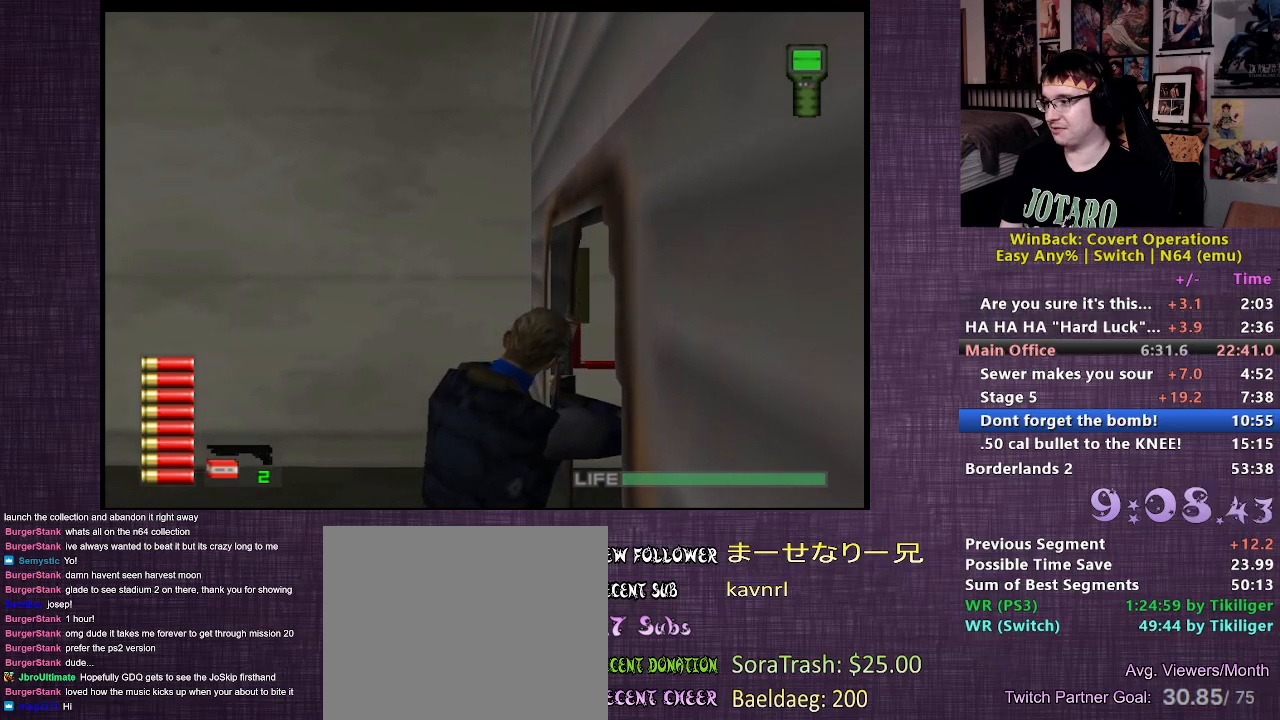
{"buttons": ["L2", "R1"], "left_stick": "center", "right_stick": "center", "events": [[83, "left_stick", "center"], [150, "left_stick", "down-right"], [200, "right_stick", "right"], [417, "left_stick", "center"], [417, "right_stick", "center"]]}
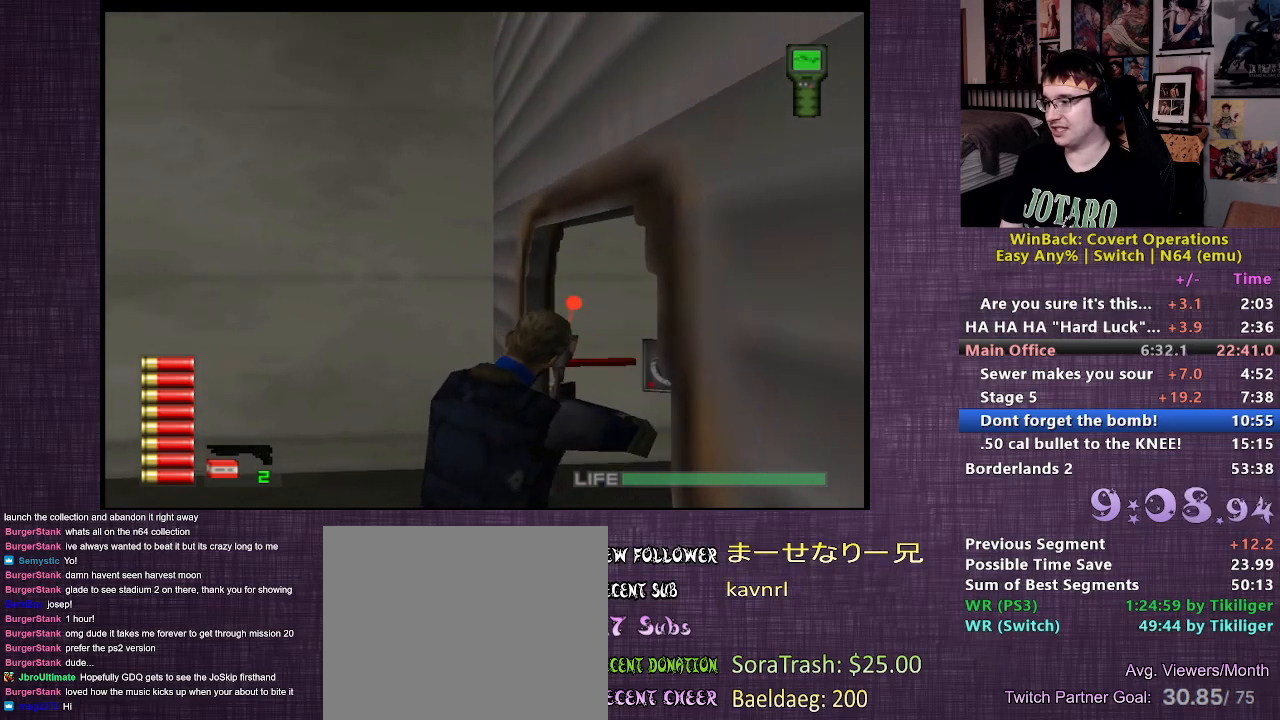
{"buttons": ["L2"], "left_stick": "center", "right_stick": "right", "events": [[333, "R1", "up"], [367, "right_stick", "right"]]}
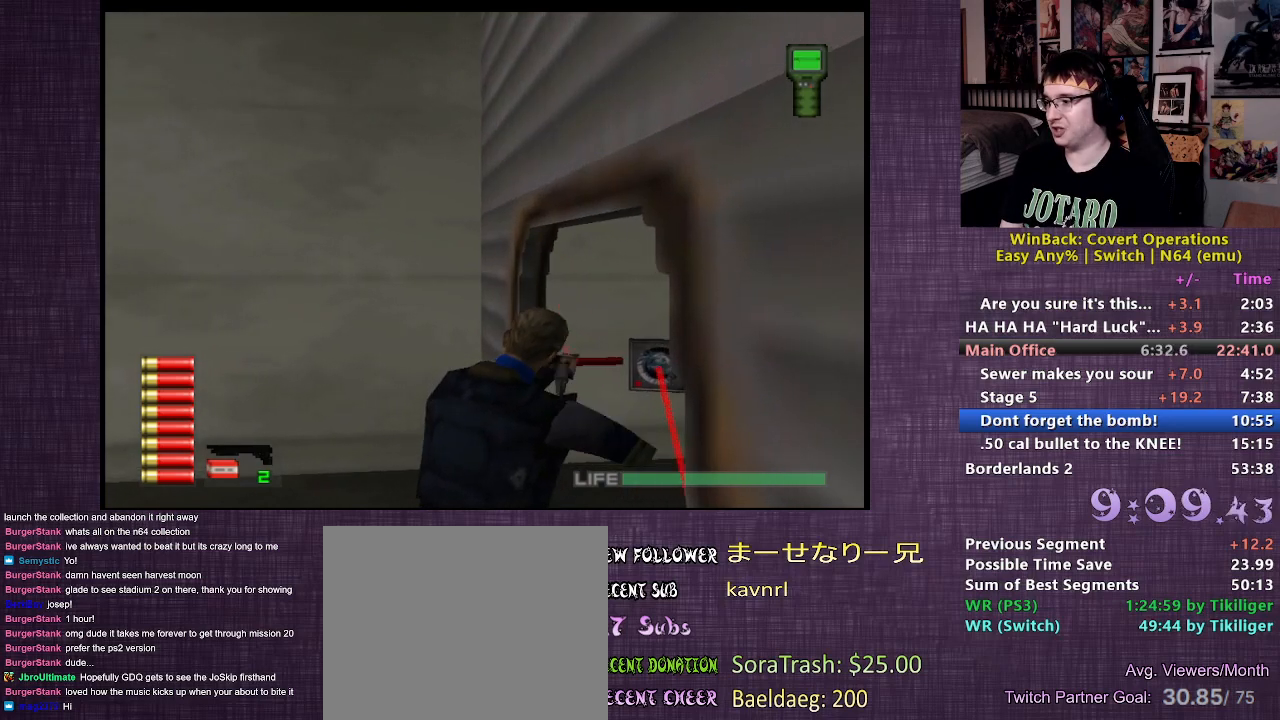
{"buttons": ["L2"], "left_stick": "up", "right_stick": "center", "events": [[17, "right_stick", "center"], [417, "left_stick", "up"]]}
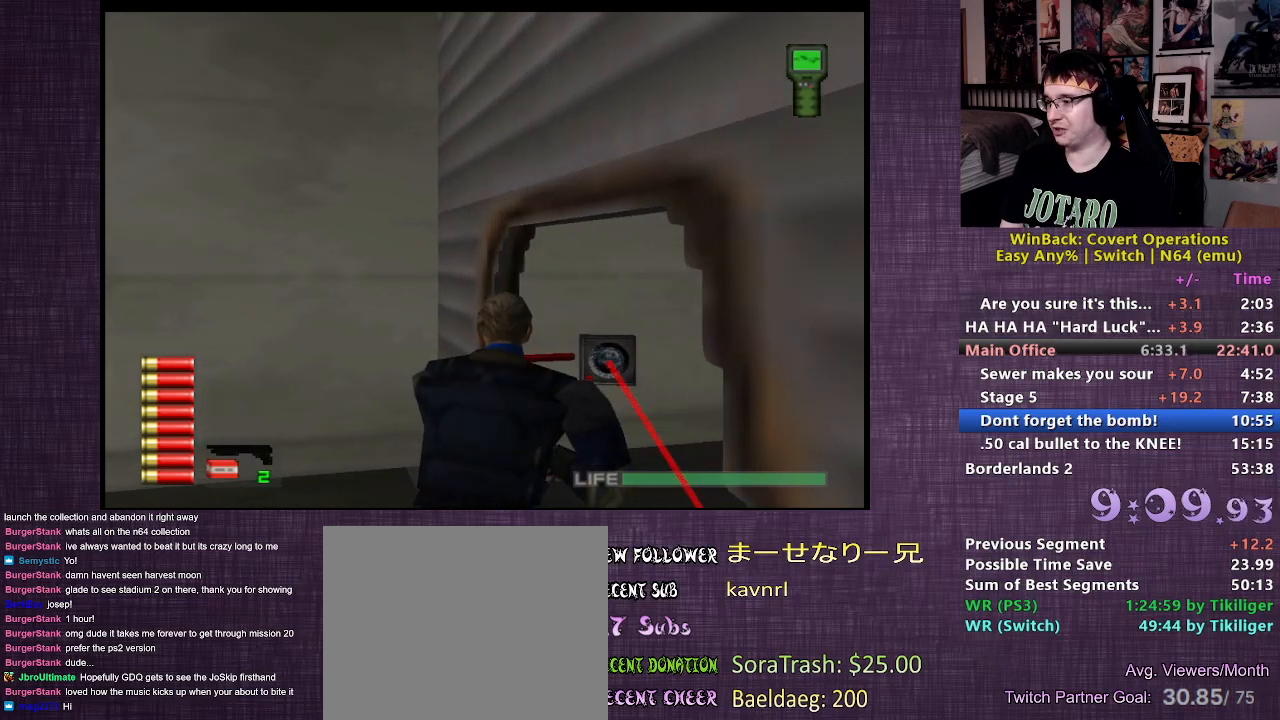
{"buttons": ["L2"], "left_stick": "center", "right_stick": "center", "events": [[83, "left_stick", "center"]]}
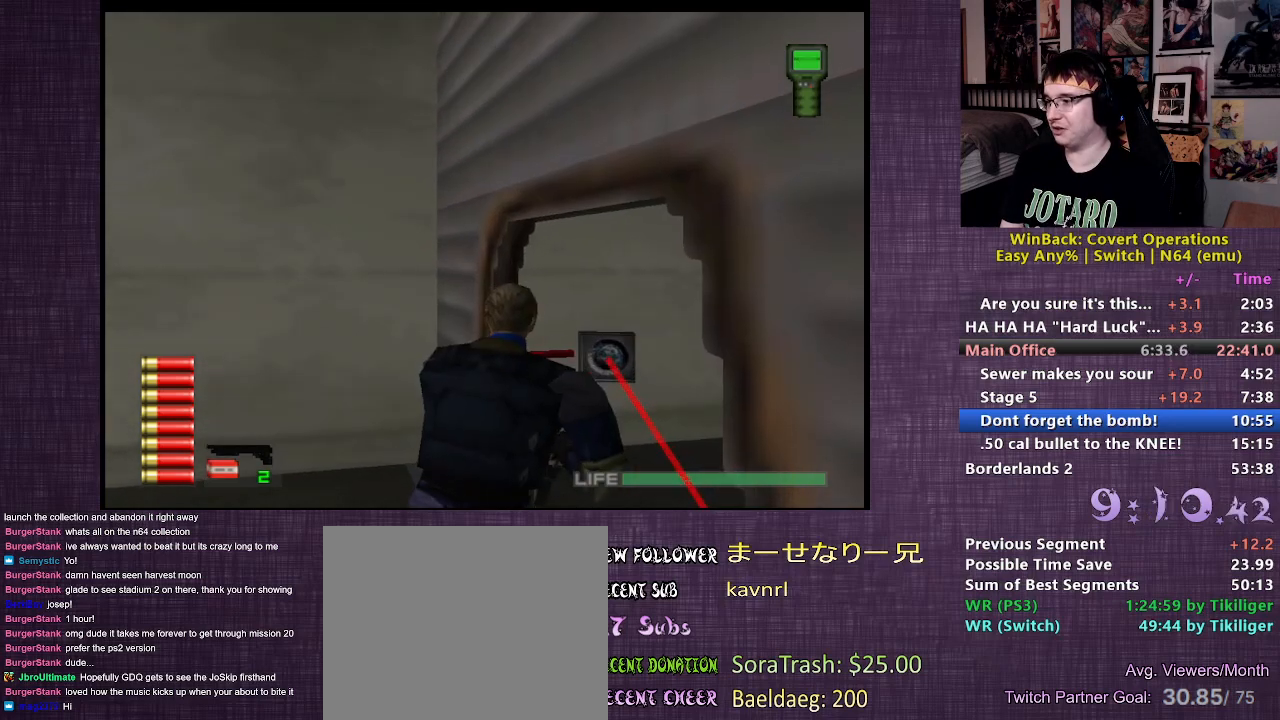
{"buttons": ["L2", "R1"], "left_stick": "center", "right_stick": "center", "events": [[17, "left_stick", "up"], [150, "left_stick", "center"], [417, "R1", "down"]]}
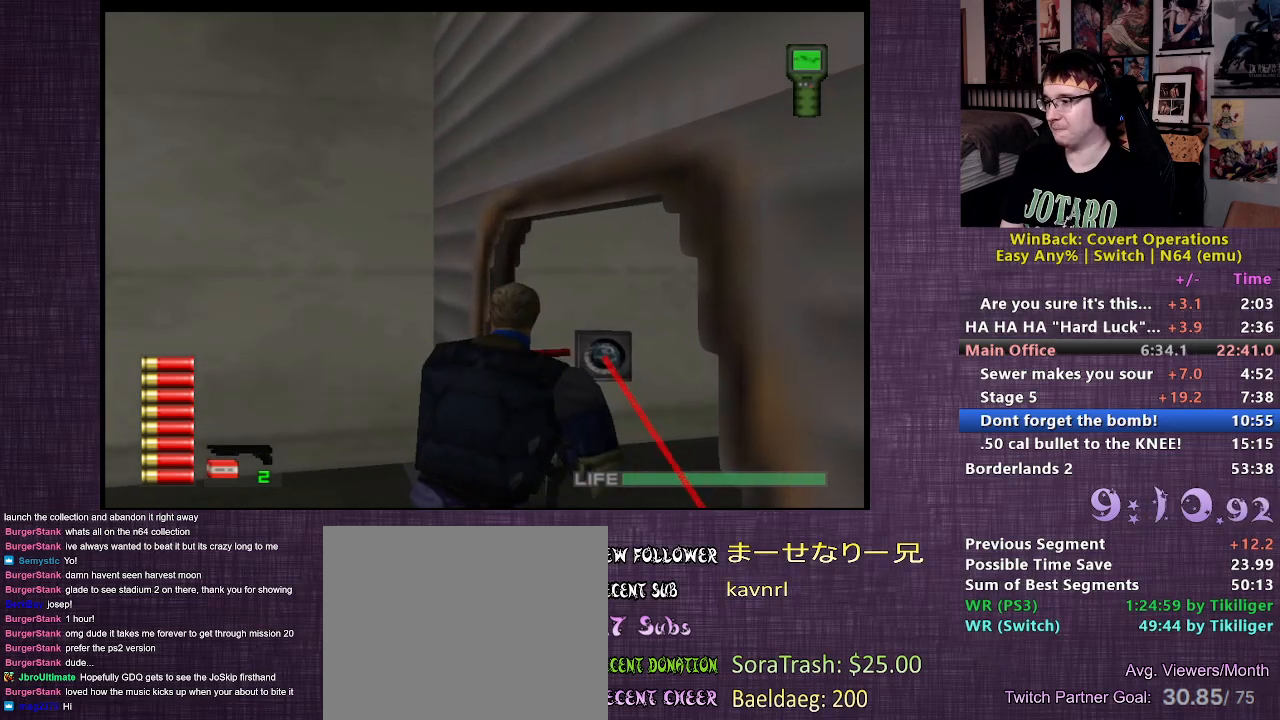
{"buttons": ["L2", "R1"], "left_stick": "up-left", "right_stick": "center", "events": [[17, "right_stick", "left"], [117, "left_stick", "up-left"], [183, "right_stick", "center"], [350, "right_stick", "left"], [417, "right_stick", "center"]]}
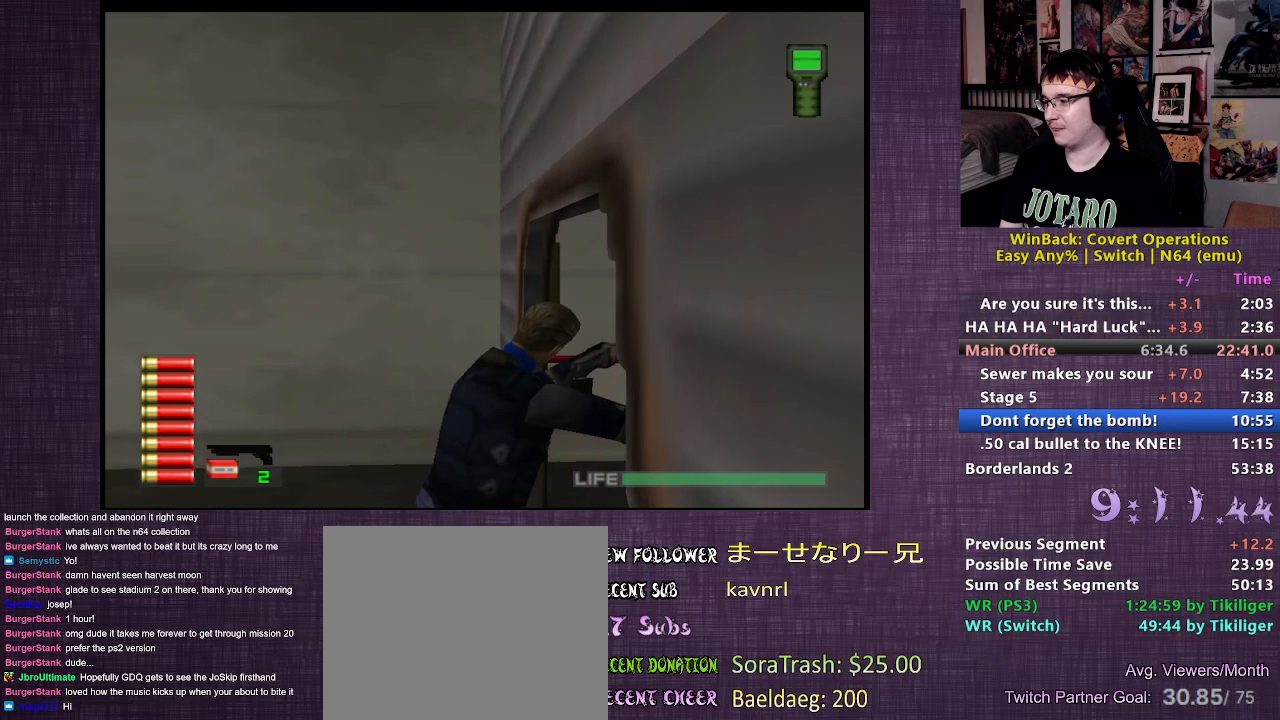
{"buttons": ["L2", "R1"], "left_stick": "up-left", "right_stick": "center", "events": [[317, "left_stick", "center"], [383, "left_stick", "up-left"]]}
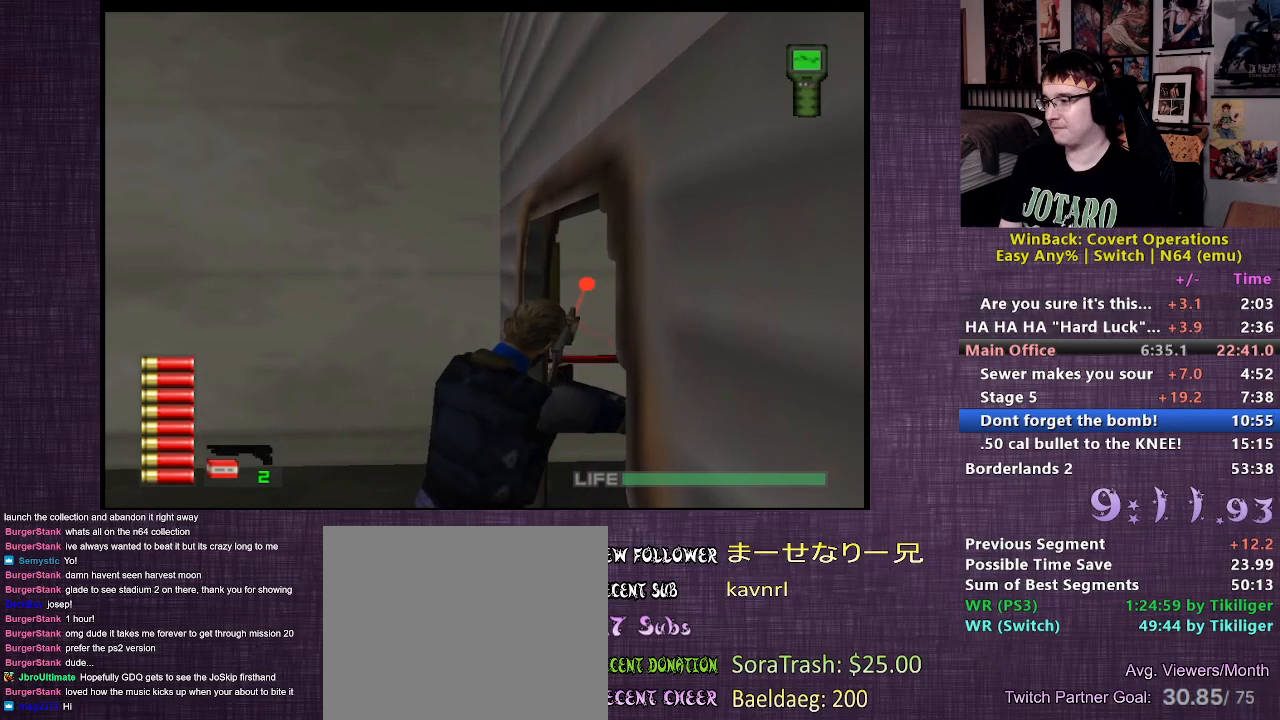
{"buttons": ["L2", "R1"], "left_stick": "up-left", "right_stick": "center", "events": [[17, "left_stick", "center"], [233, "left_stick", "left"], [333, "left_stick", "center"], [433, "left_stick", "up-left"]]}
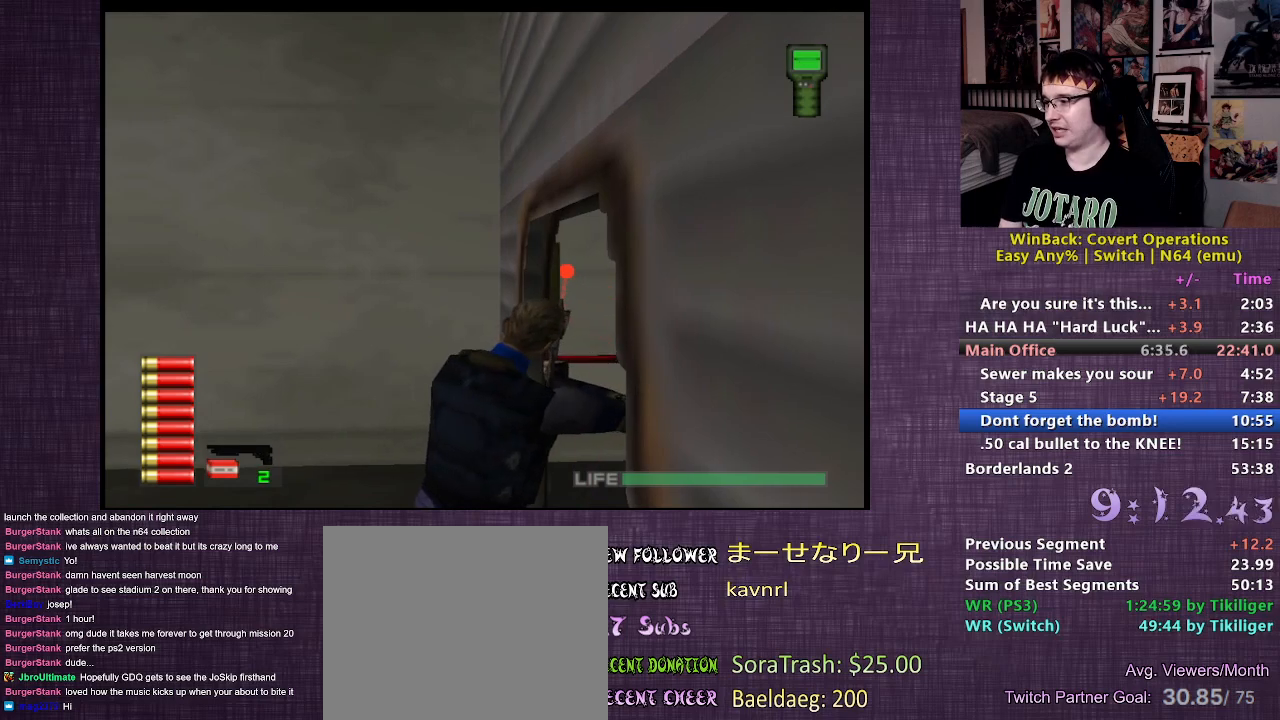
{"buttons": ["L2", "R1"], "left_stick": "center", "right_stick": "center", "events": [[50, "left_stick", "center"]]}
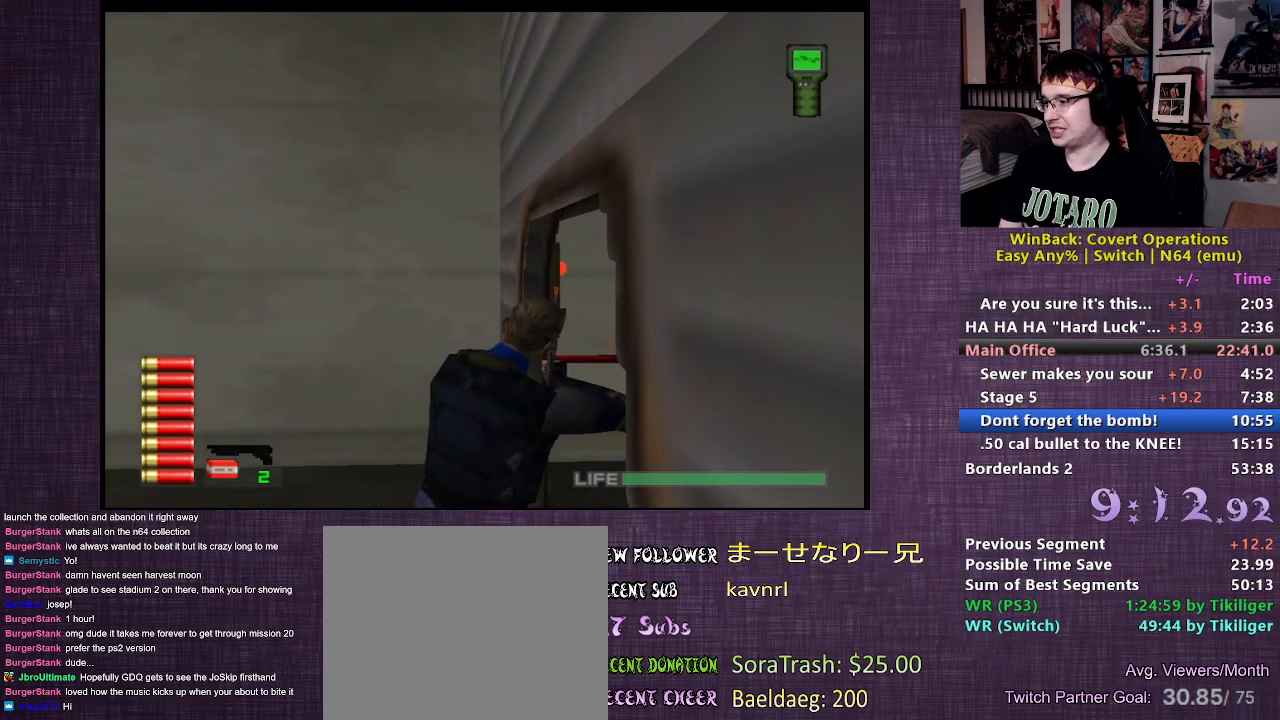
{"buttons": ["L2", "R1"], "left_stick": "center", "right_stick": "center", "events": [[150, "left_stick", "up-left"], [233, "left_stick", "center"]]}